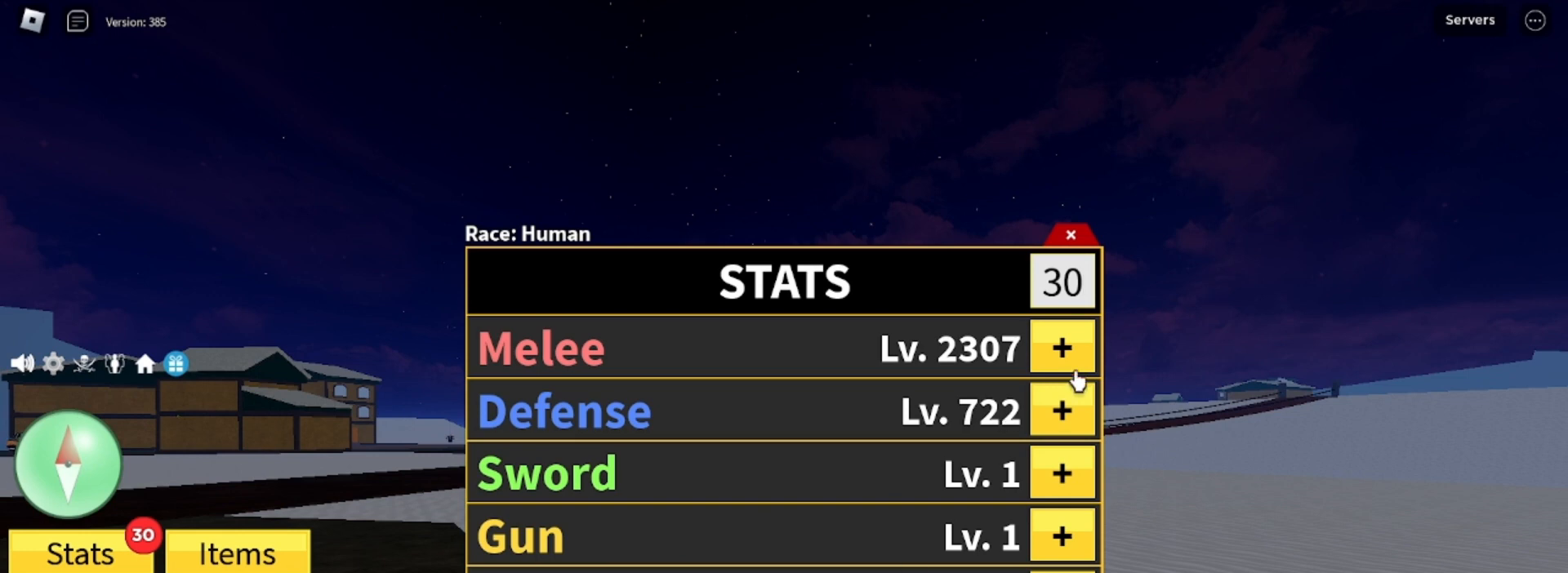
Gameplay with keyboard and mouse; each line is a JSON object with the keys and mouse buttons held at the frame after it. "events" lists presses ("down") and releases ("up") of "1", "2", "3", "4", "5", "a", "alt", "c", "caps_lock", "ctrl", "d", "e", "f", "g", "q", "r", "s", "shift", "space", "t", "tab", "v", "w", "x", "z", "mouse_left", "mouse_wheel" and "mouse_right" between this image and that frame as [ms after this image, input, new state], when the widget could be followed in between. "mouse_left", "mouse_wheel", "mouse_right" = the "left", "wheel", "right" buttons of the "mouse" list. No other keys are recorded. "wheel" means that the mouse wheel is clicked or scrolled. Not read: mouse_move.
{"keys": [], "mouse": [], "events": [[233, "mouse_left", "down"], [300, "mouse_left", "up"]]}
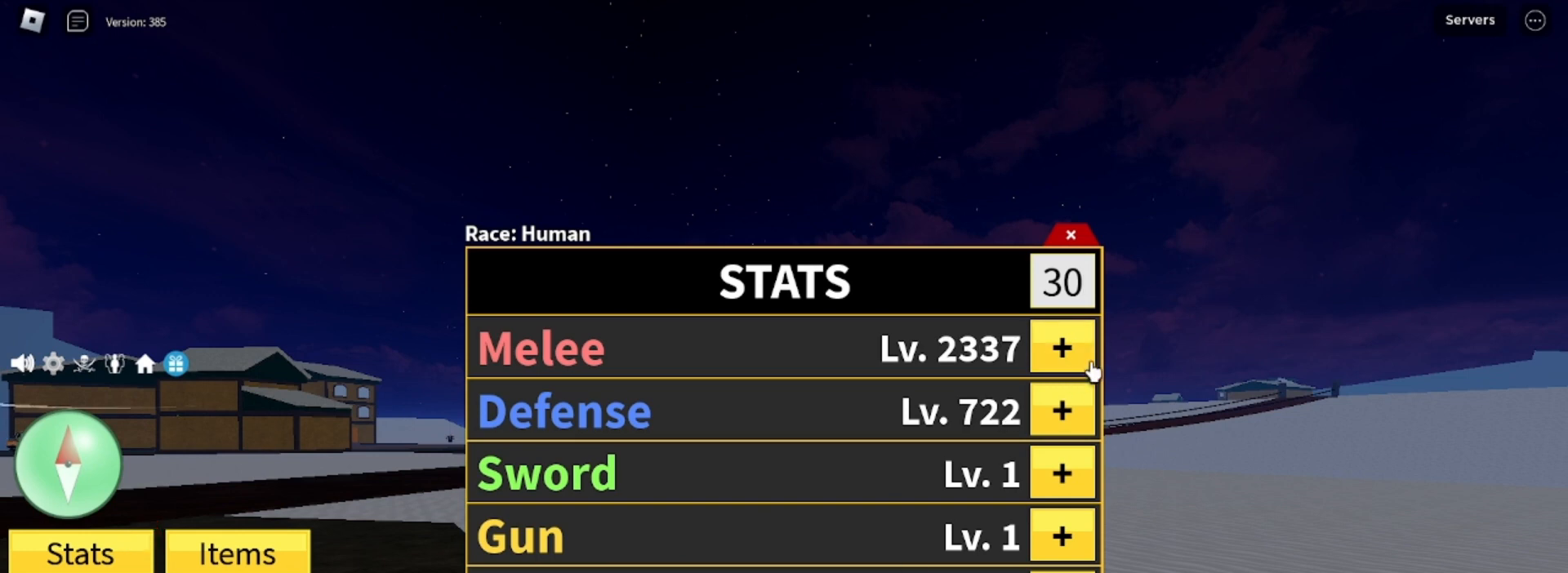
{"keys": [], "mouse": [], "events": []}
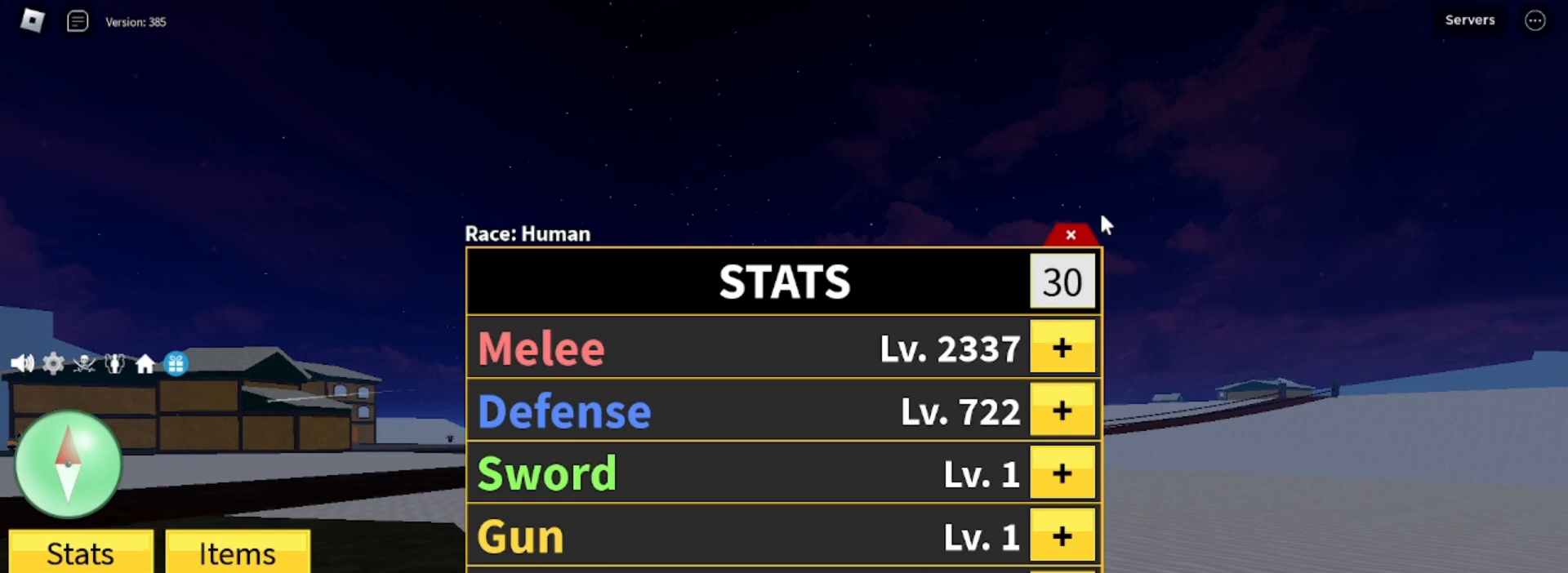
{"keys": [], "mouse": [], "events": [[400, "mouse_left", "down"], [500, "mouse_left", "up"]]}
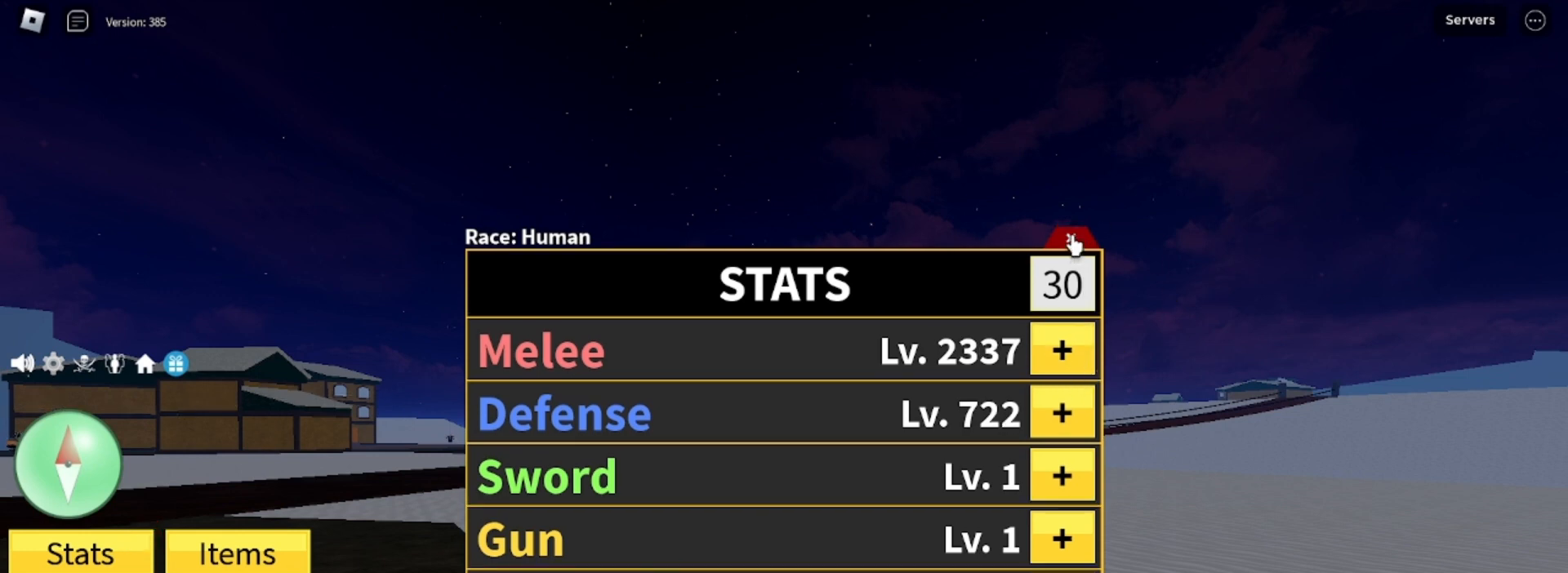
{"keys": [], "mouse": [], "events": []}
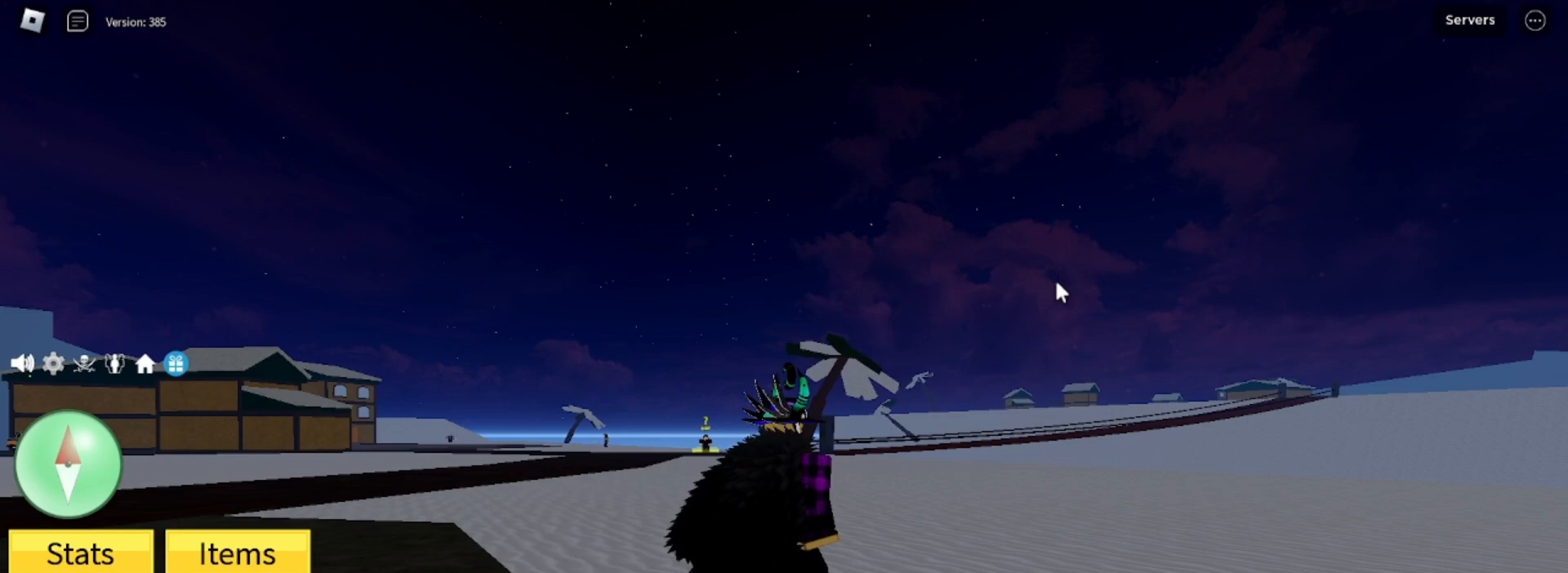
{"keys": [], "mouse": ["right"], "events": [[100, "mouse_right", "down"]]}
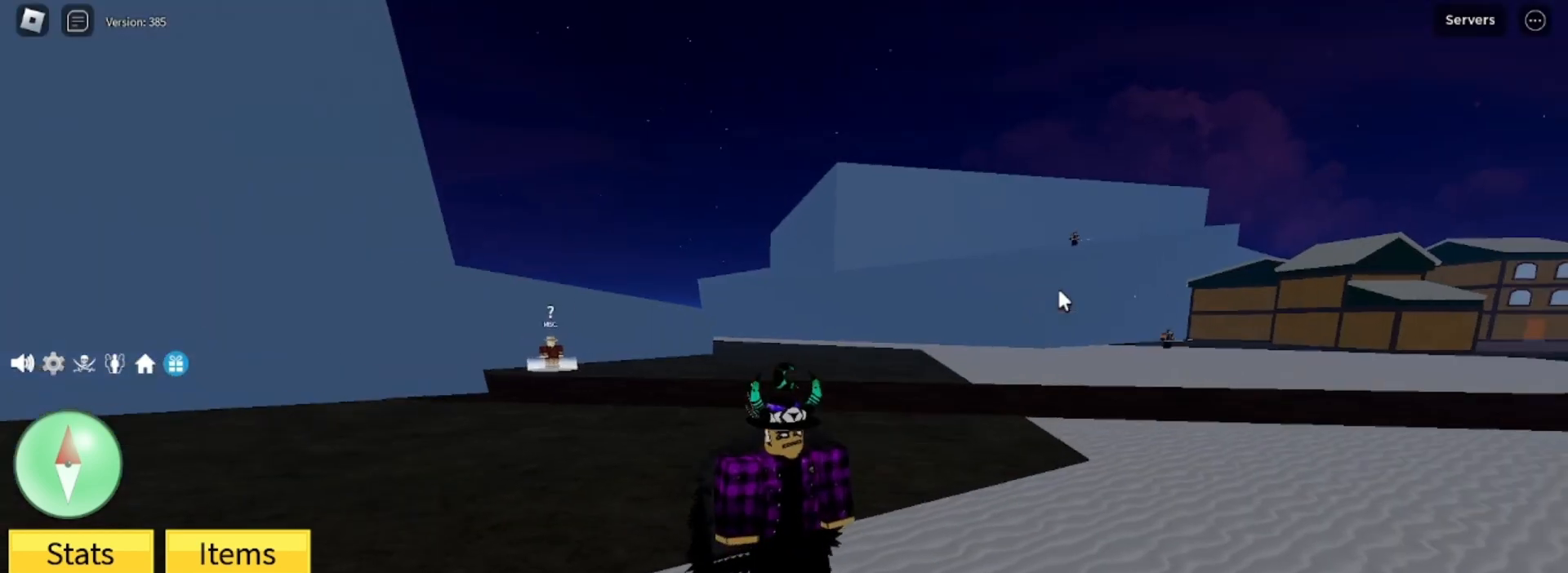
{"keys": [], "mouse": ["right"], "events": []}
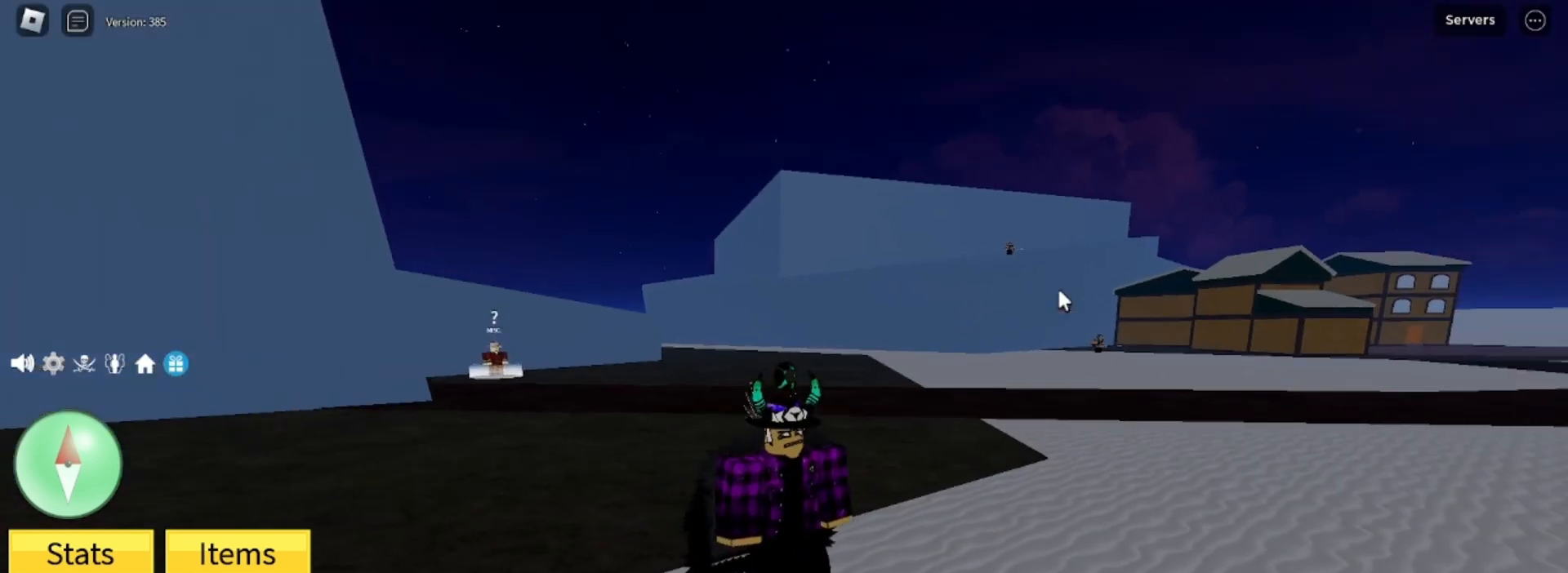
{"keys": ["d"], "mouse": ["right"], "events": [[333, "d", "down"]]}
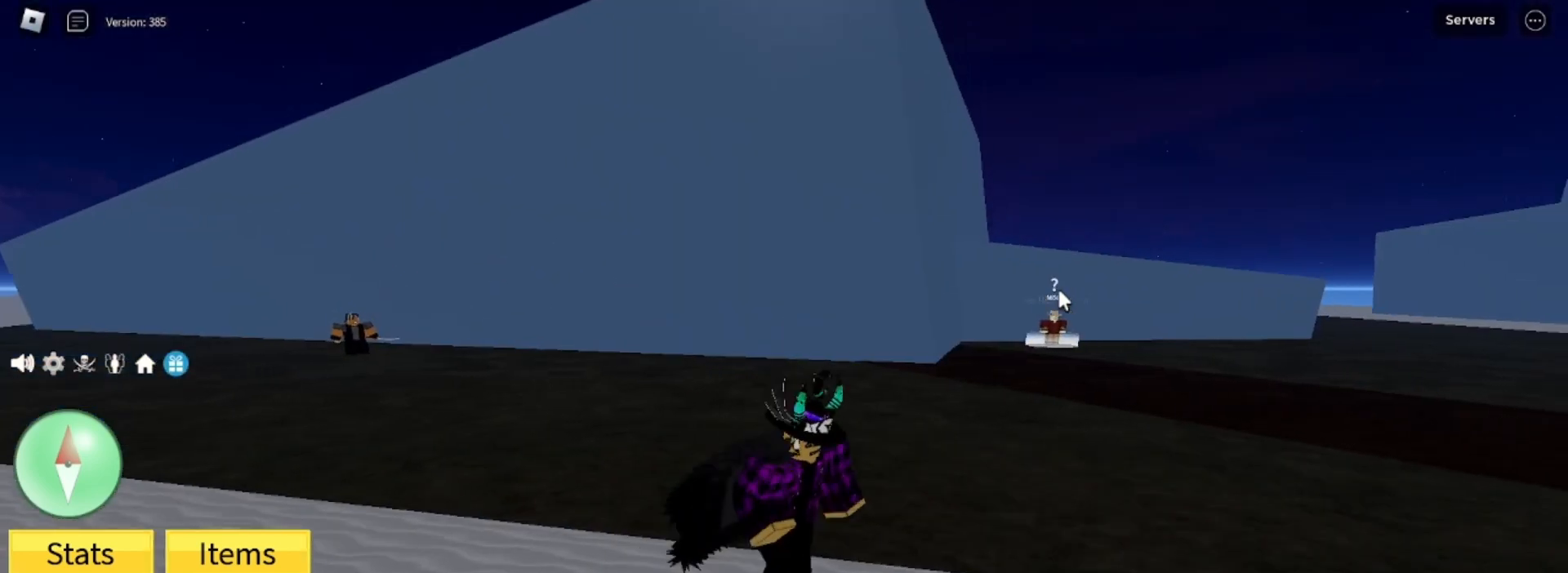
{"keys": ["d", "s"], "mouse": ["right"], "events": [[67, "s", "down"]]}
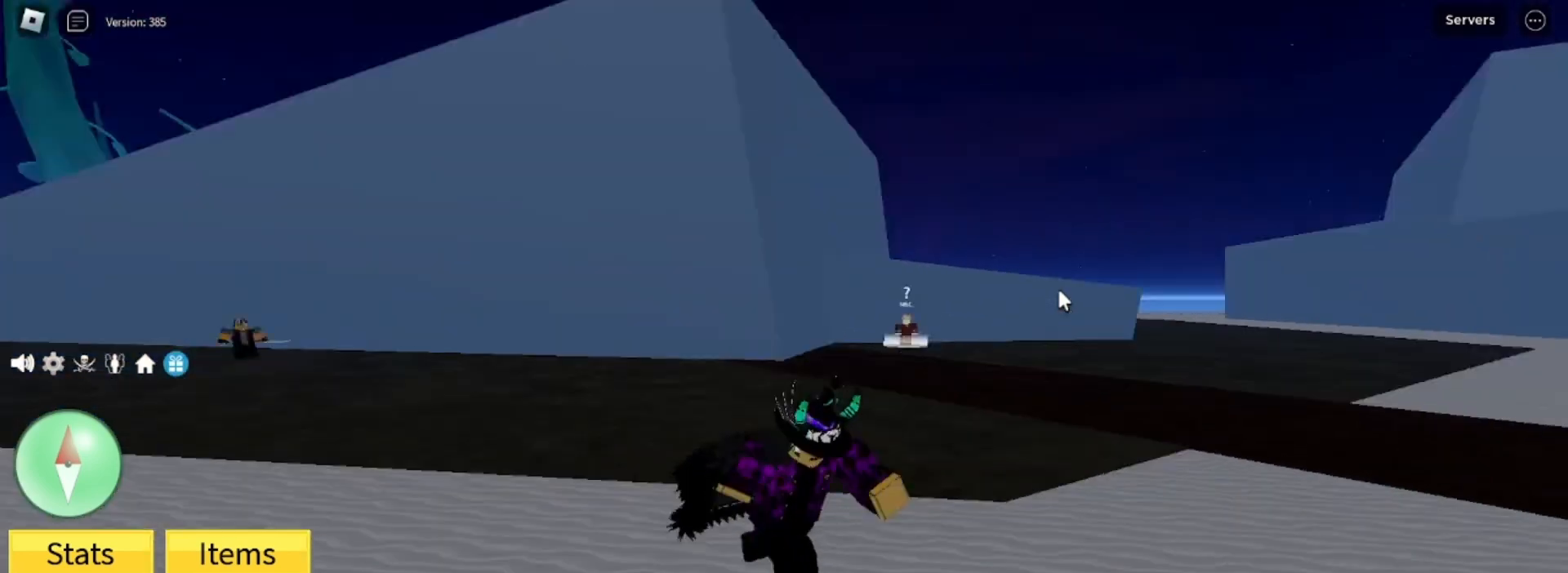
{"keys": ["d", "w"], "mouse": ["right"], "events": [[33, "d", "up"], [367, "d", "down"], [400, "s", "up"], [500, "w", "down"]]}
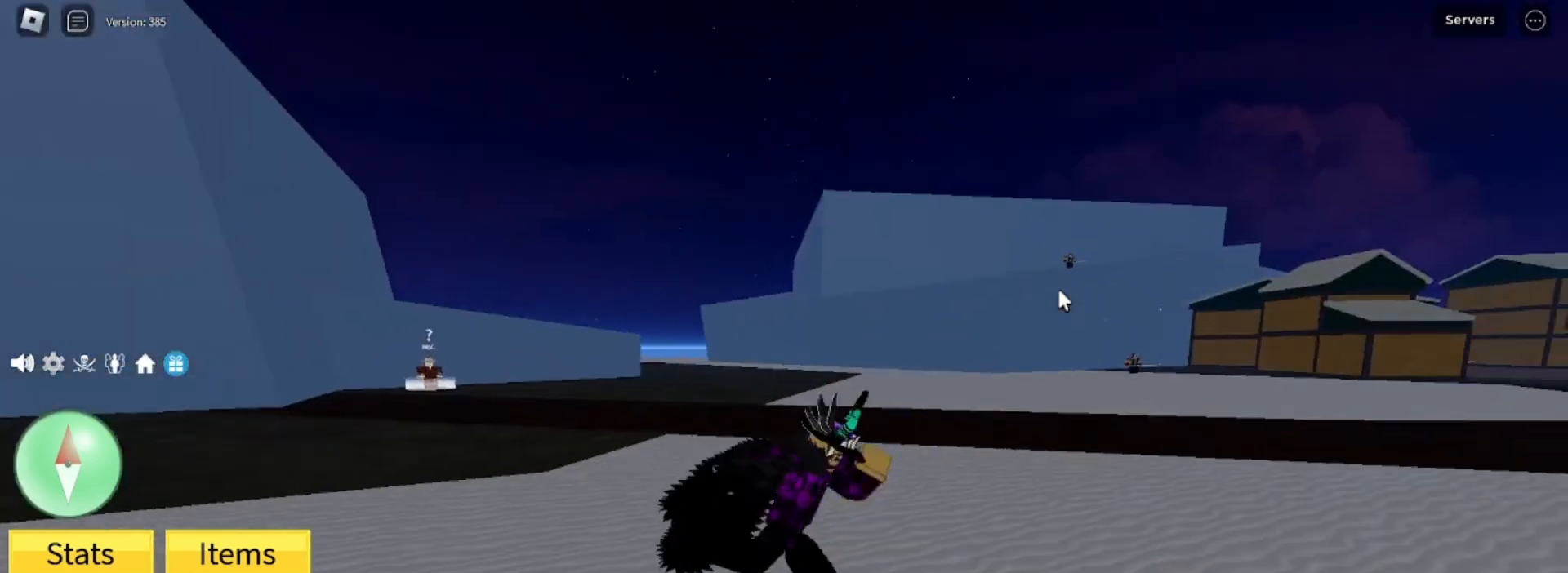
{"keys": ["d", "s"], "mouse": ["right"], "events": [[333, "w", "up"], [433, "s", "down"]]}
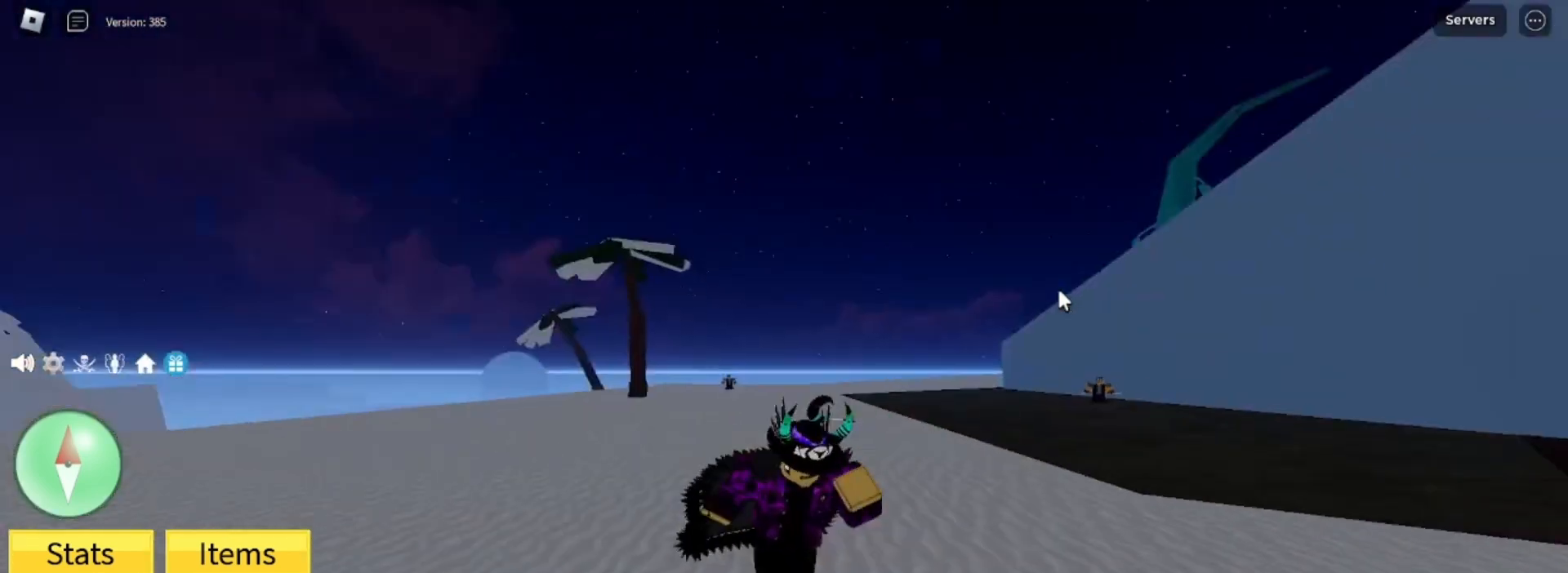
{"keys": ["d"], "mouse": ["right"], "events": [[67, "d", "up"], [433, "d", "down"], [500, "s", "up"]]}
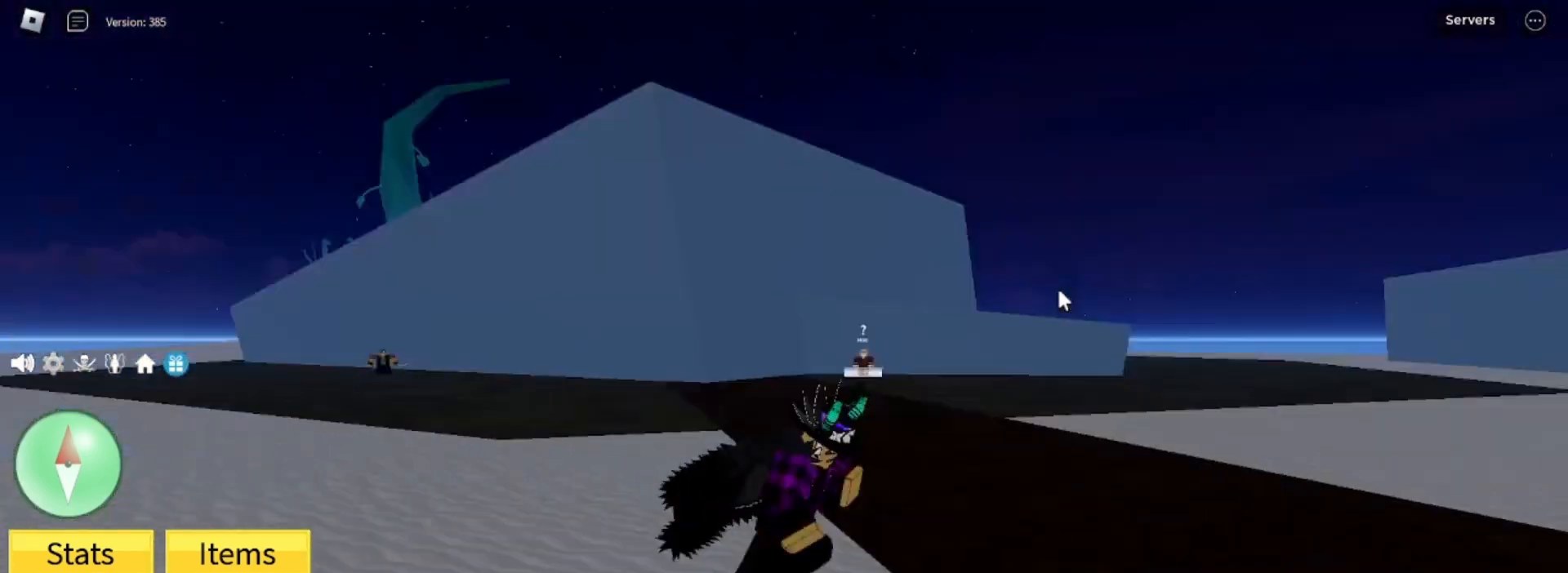
{"keys": ["d", "s"], "mouse": ["right"], "events": [[500, "s", "down"]]}
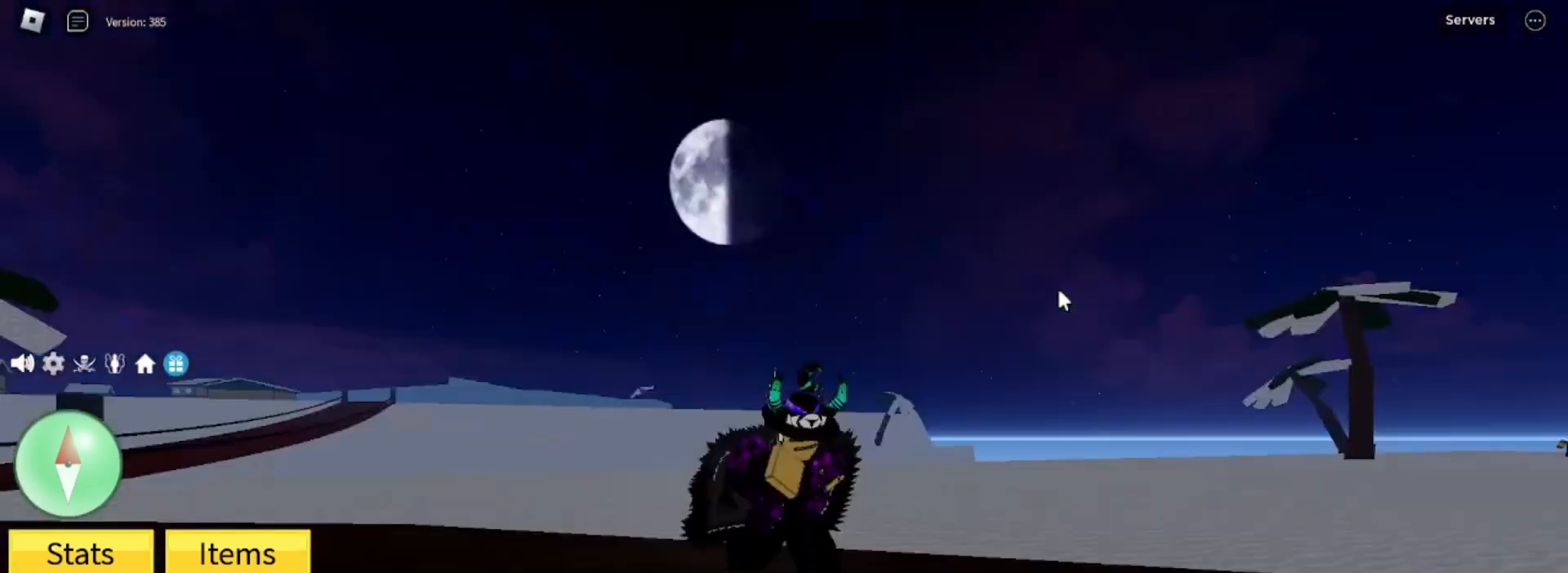
{"keys": ["s"], "mouse": ["right"], "events": [[100, "d", "up"]]}
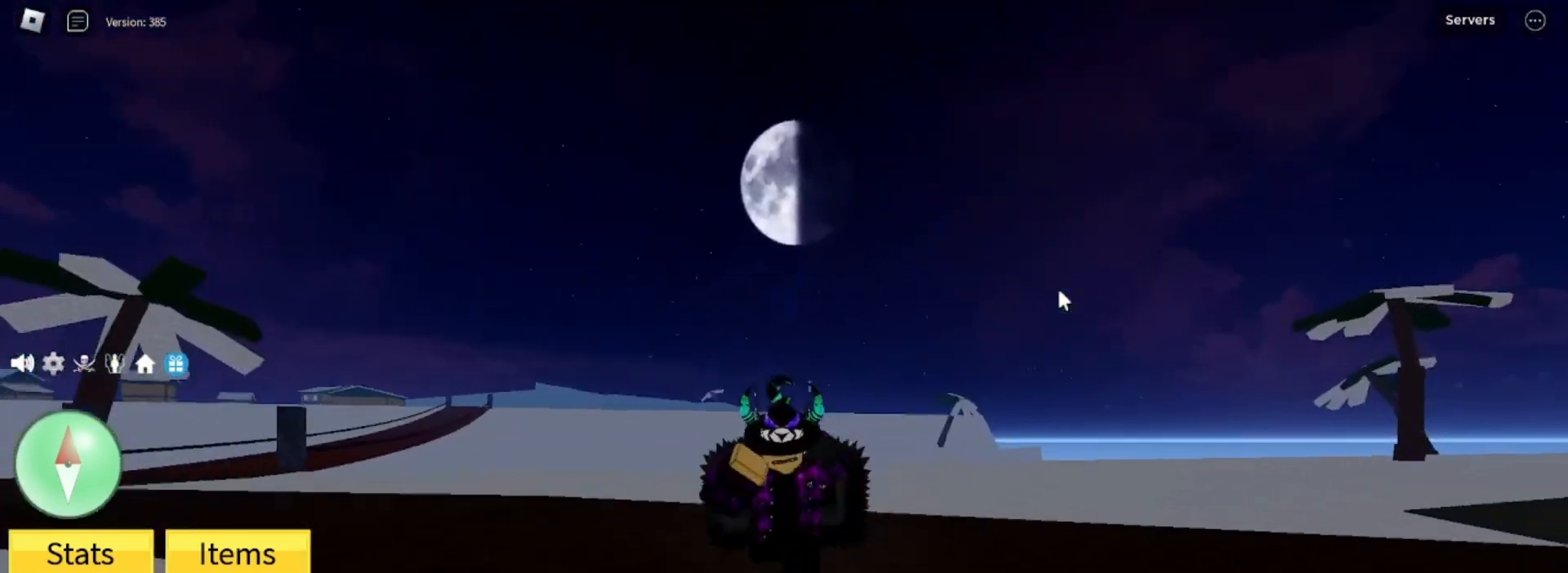
{"keys": ["s"], "mouse": ["right"], "events": []}
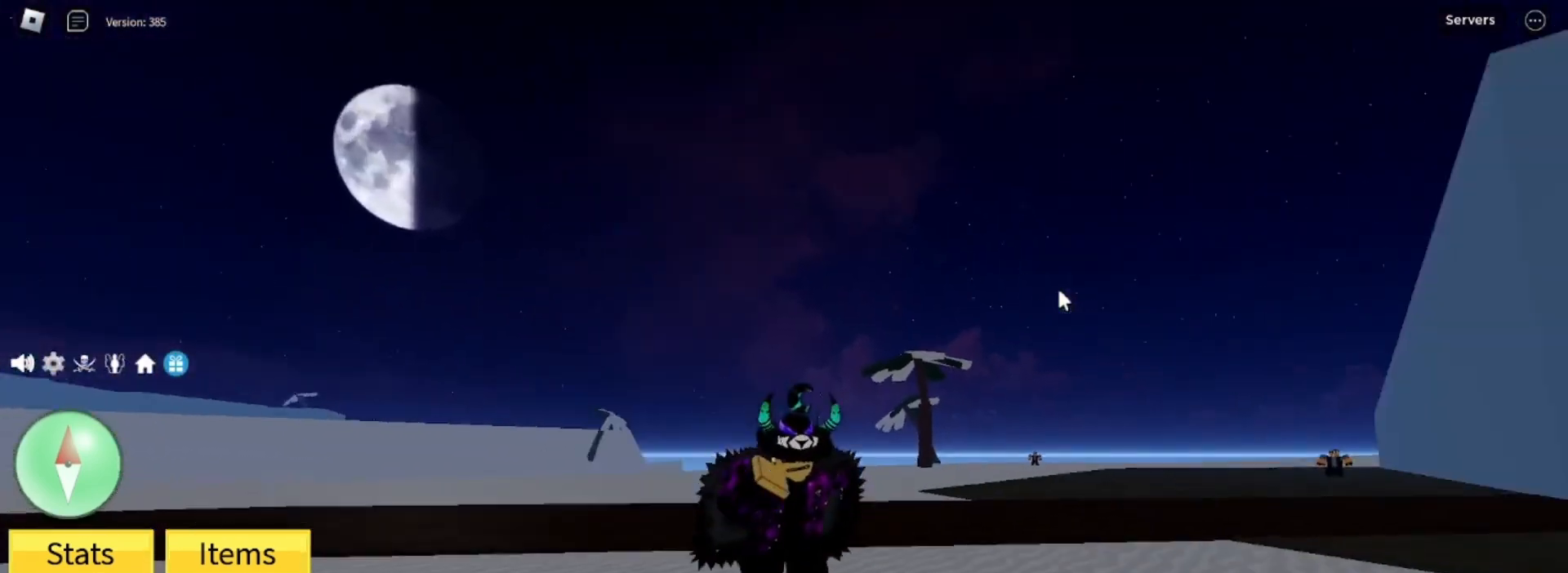
{"keys": ["a", "s"], "mouse": ["right"], "events": [[400, "a", "down"]]}
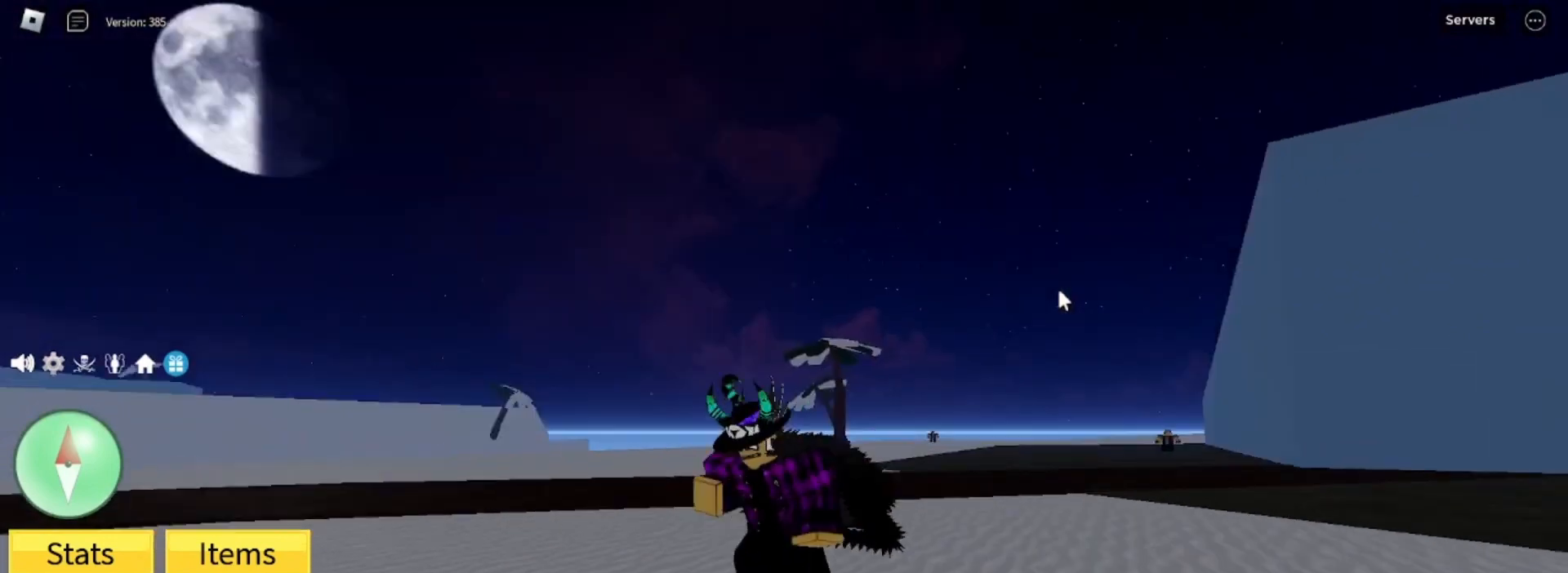
{"keys": ["s"], "mouse": [], "events": [[67, "a", "up"], [433, "mouse_right", "up"]]}
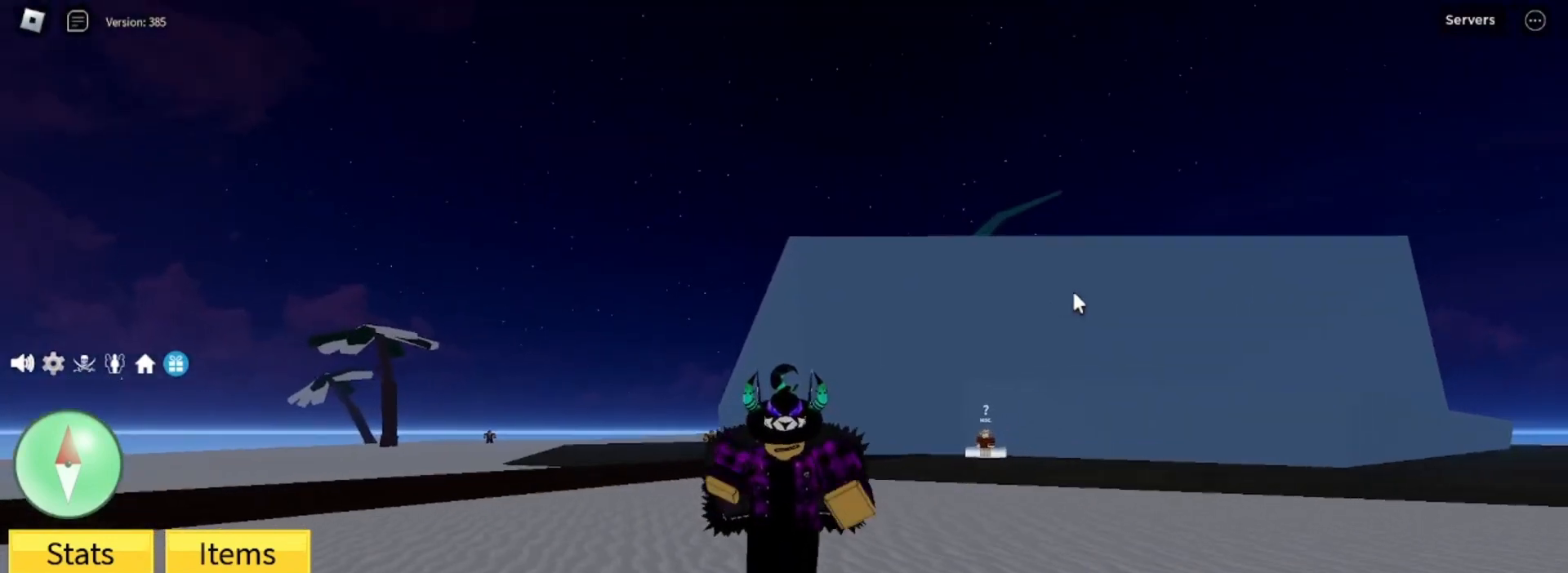
{"keys": ["s"], "mouse": [], "events": []}
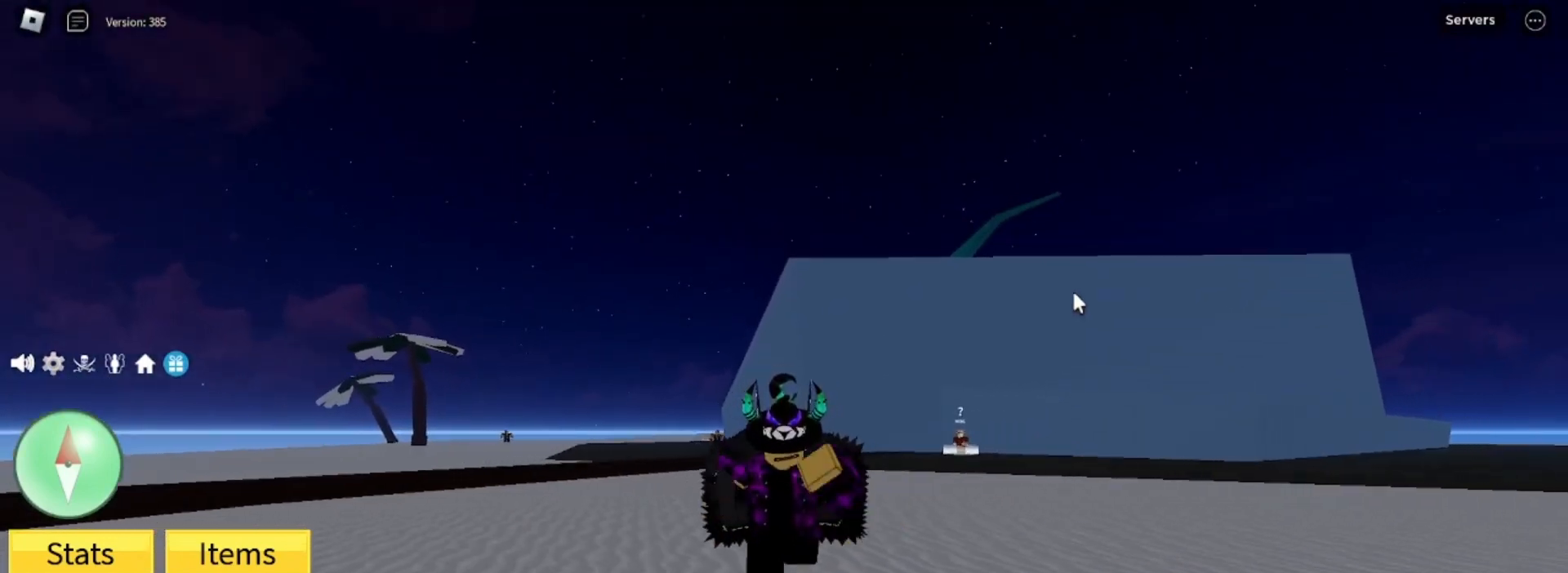
{"keys": ["s"], "mouse": [], "events": []}
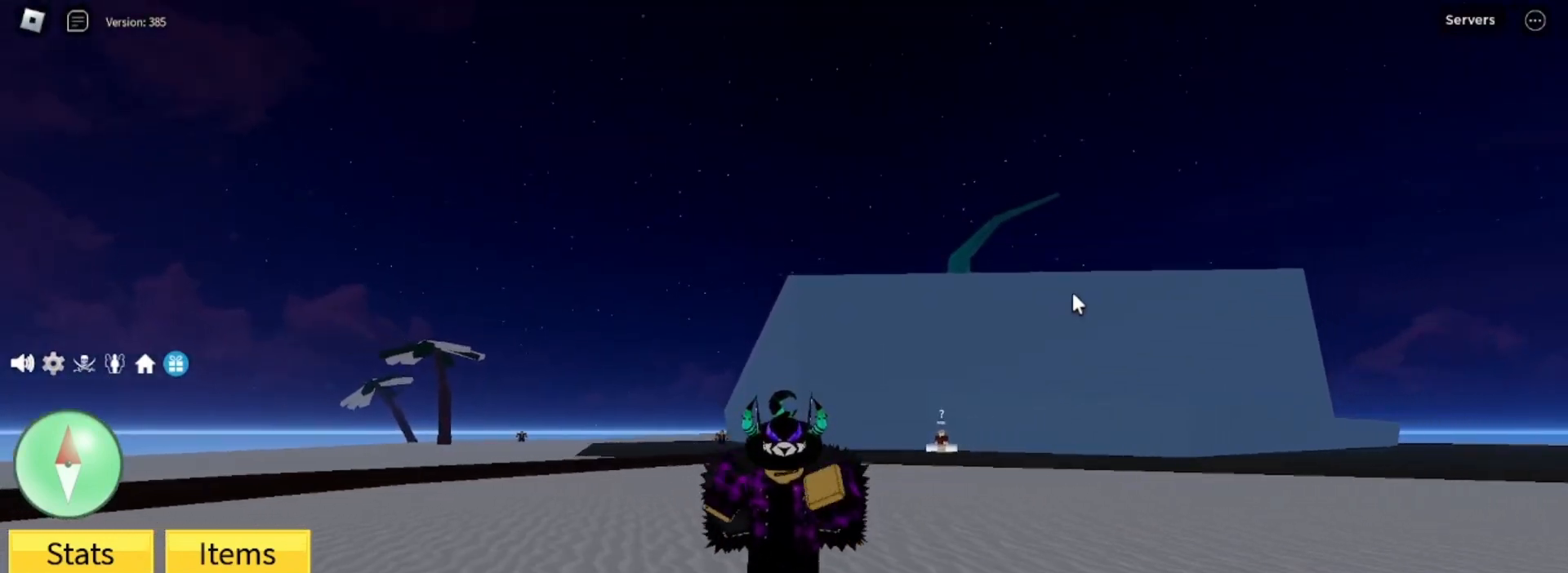
{"keys": ["s"], "mouse": [], "events": []}